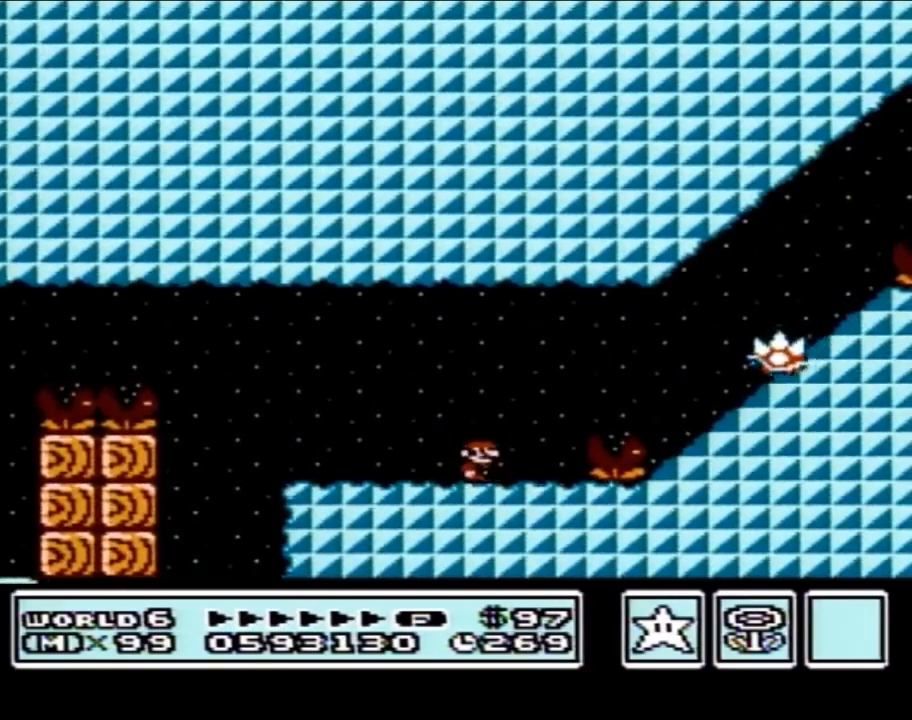
Gameplay with a controller (Nintendo layout); each line is a JSON object with the inputs held at the frame after it. "events" lists button and stick changes between this image and that frame as [ms after this image, input, new state], when the widget could be followed in between. Not read: L3 R3.
{"buttons": ["A", "B", "DPAD_RIGHT"], "events": [[17, "DPAD_RIGHT", "down"], [400, "A", "down"]]}
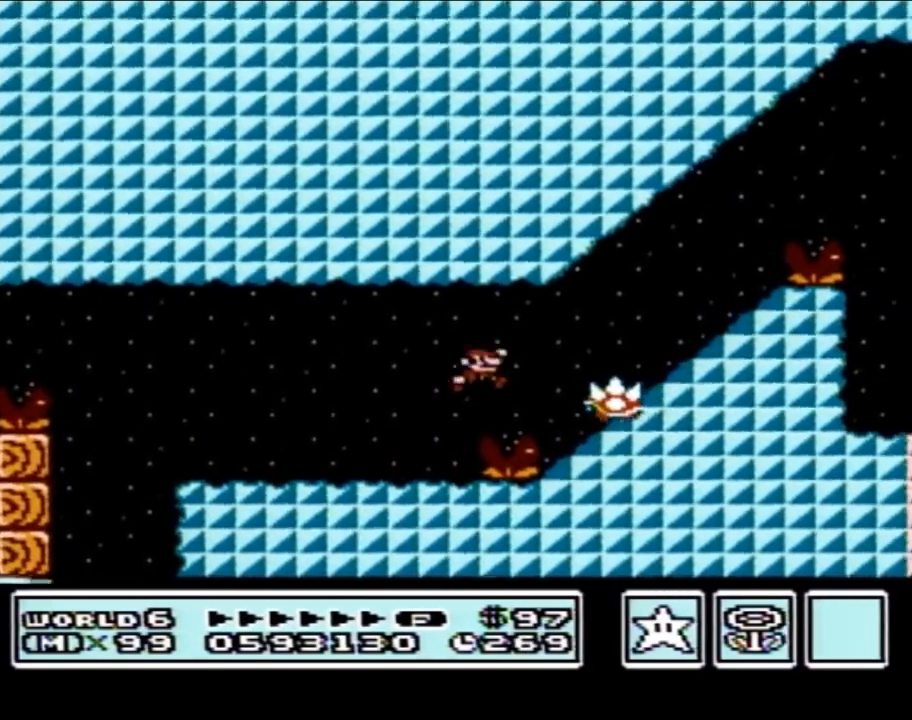
{"buttons": ["A", "B", "DPAD_LEFT"], "events": [[183, "A", "up"], [333, "DPAD_RIGHT", "up"], [367, "DPAD_LEFT", "down"], [483, "A", "down"]]}
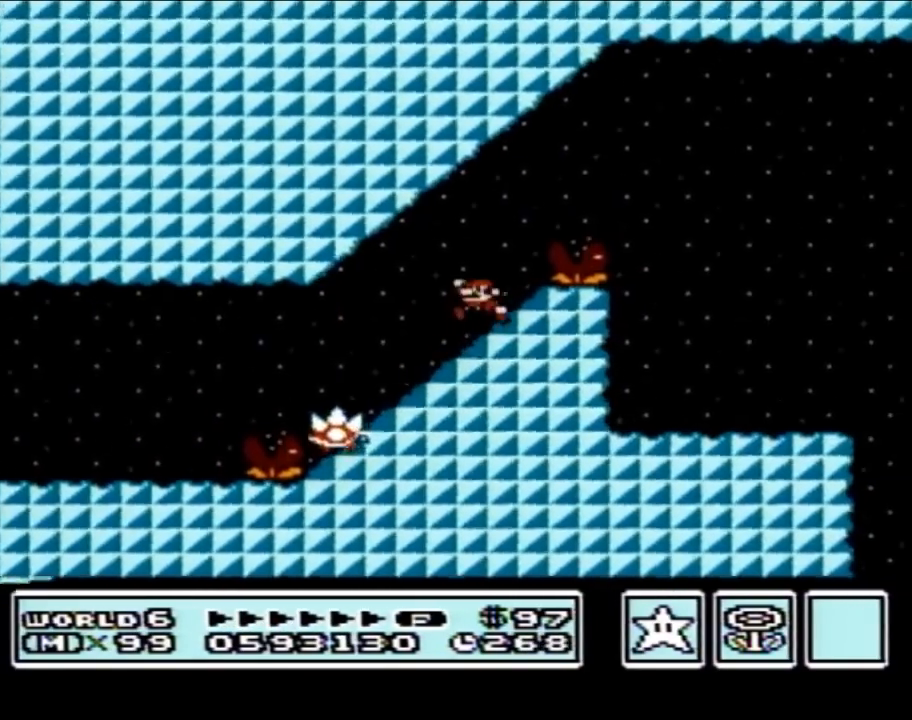
{"buttons": ["B"], "events": [[17, "DPAD_LEFT", "up"], [400, "A", "up"]]}
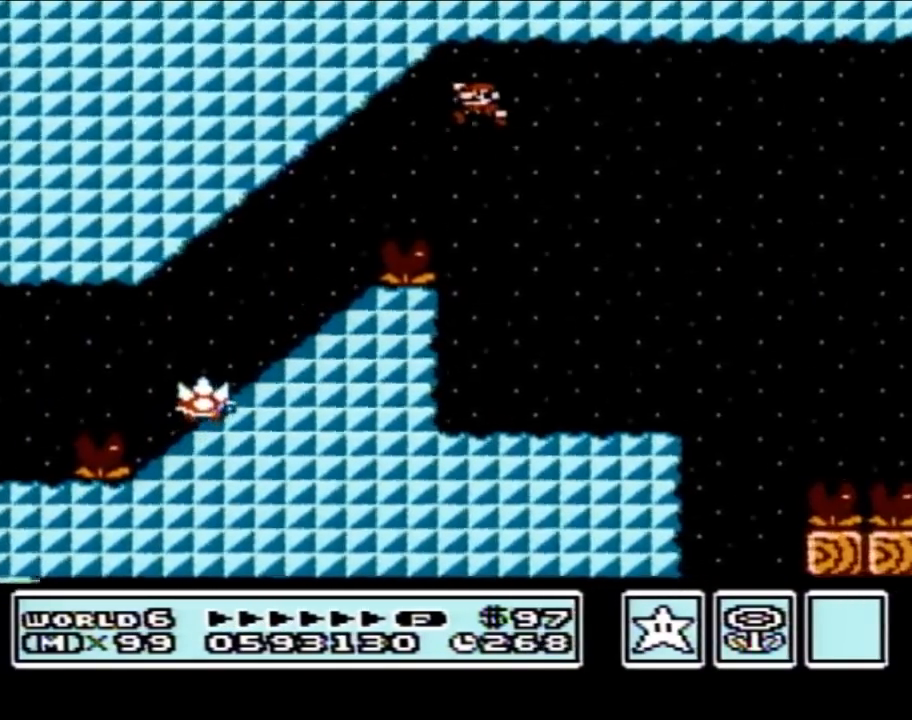
{"buttons": ["B", "DPAD_RIGHT"], "events": [[150, "DPAD_LEFT", "down"], [267, "DPAD_LEFT", "up"], [367, "DPAD_RIGHT", "down"]]}
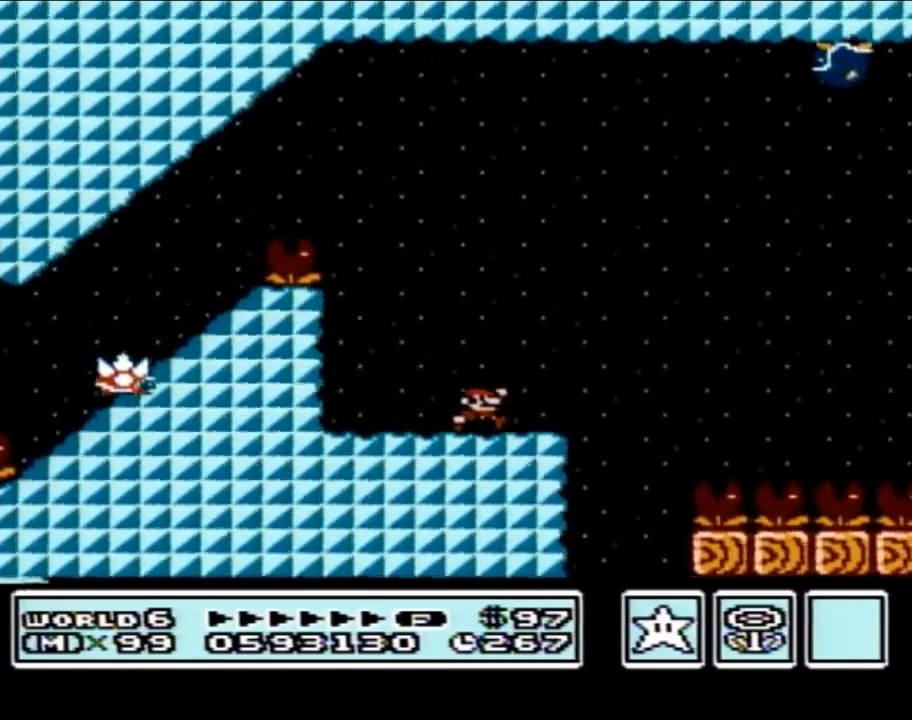
{"buttons": ["A", "B", "DPAD_LEFT"], "events": [[300, "A", "down"], [300, "DPAD_RIGHT", "up"], [367, "DPAD_LEFT", "down"]]}
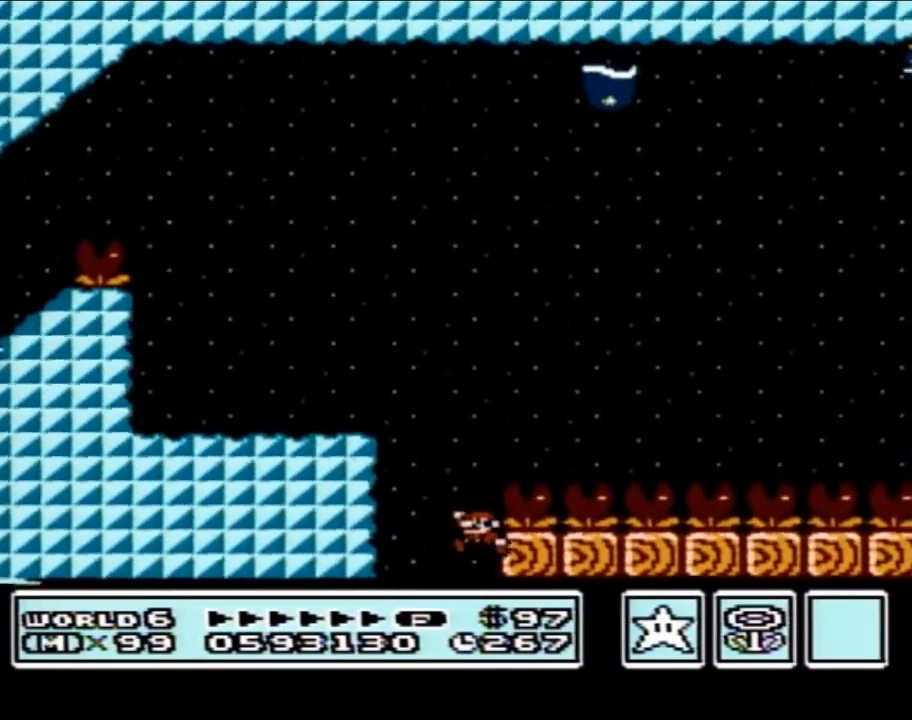
{"buttons": [], "events": [[117, "DPAD_LEFT", "up"], [150, "A", "up"], [367, "B", "up"]]}
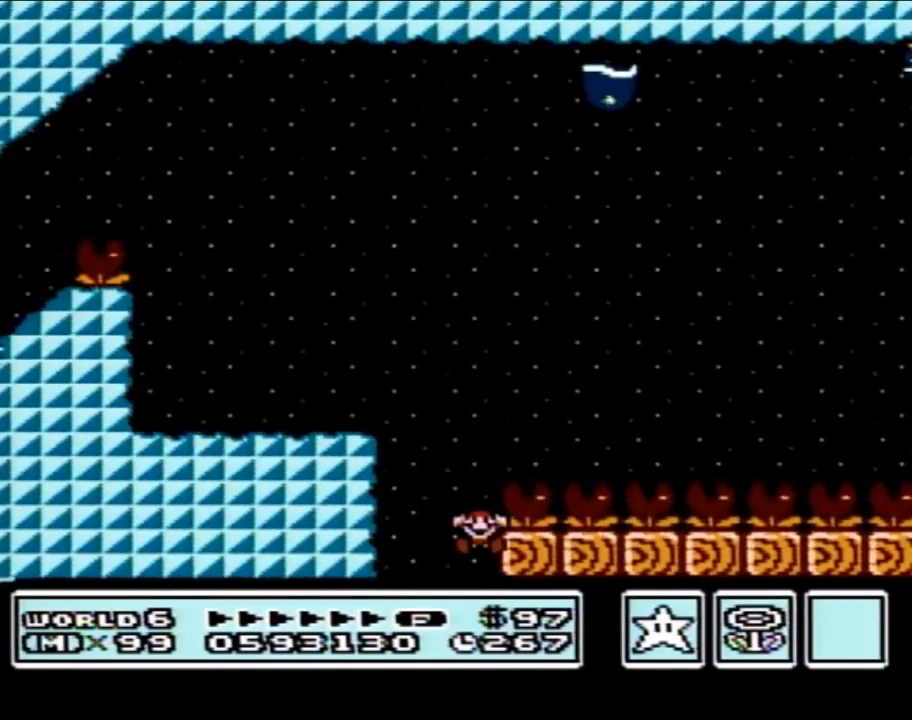
{"buttons": [], "events": []}
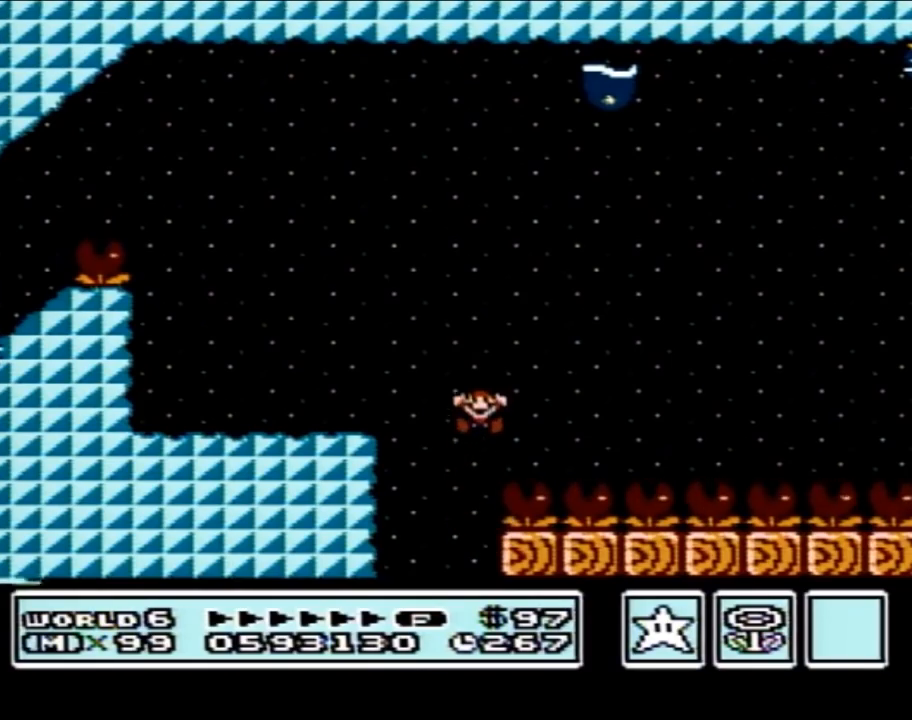
{"buttons": [], "events": []}
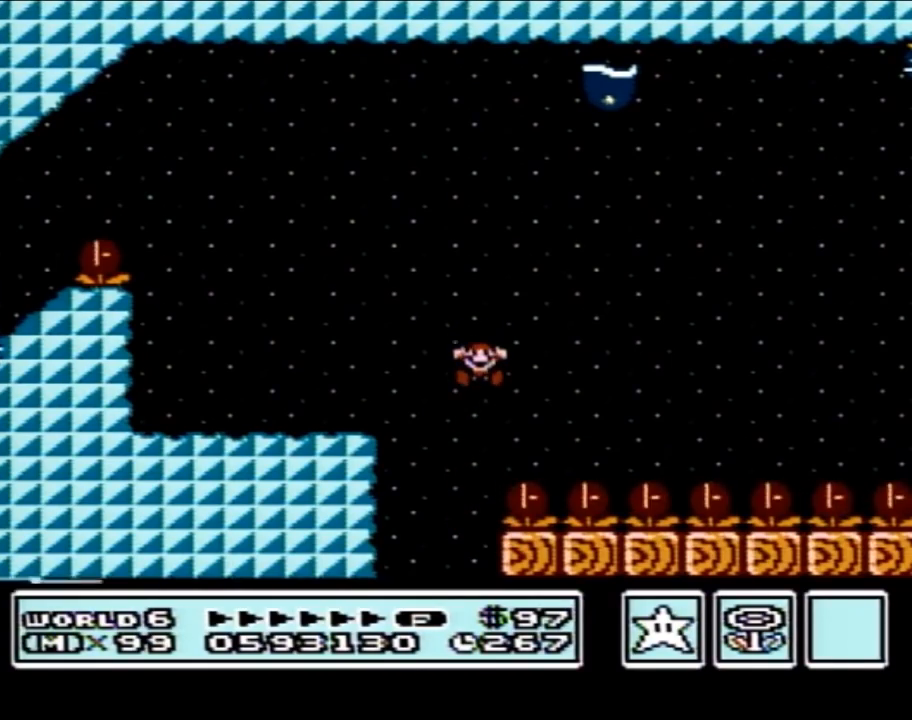
{"buttons": [], "events": []}
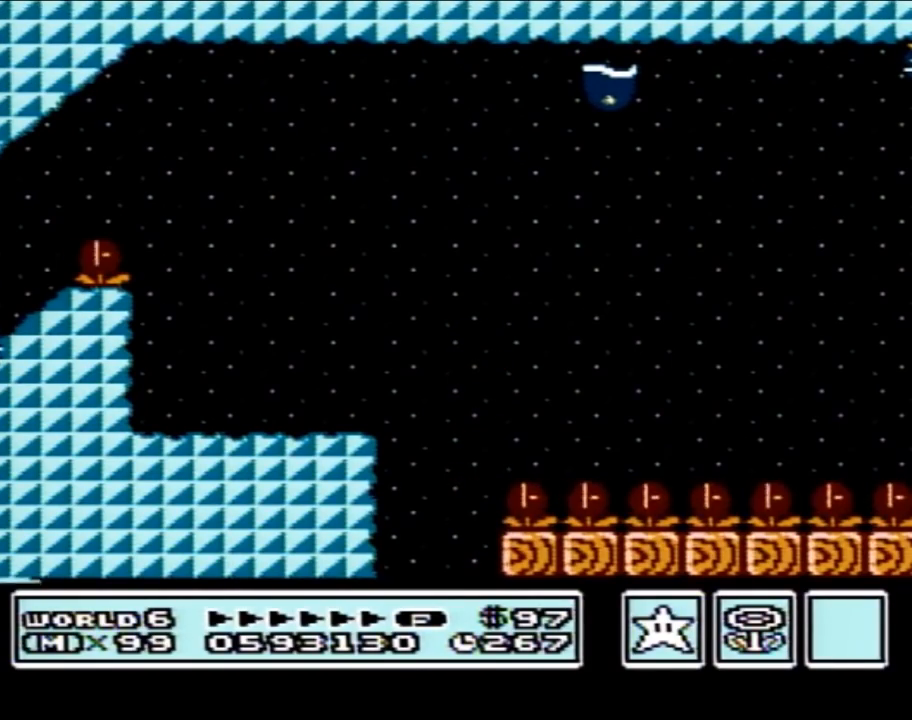
{"buttons": [], "events": []}
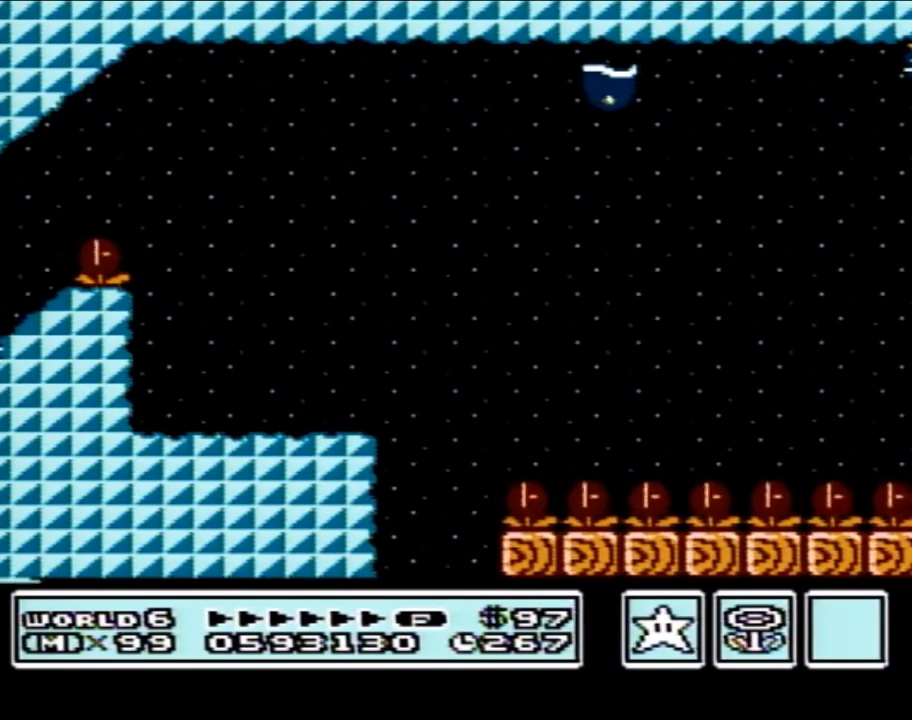
{"buttons": [], "events": []}
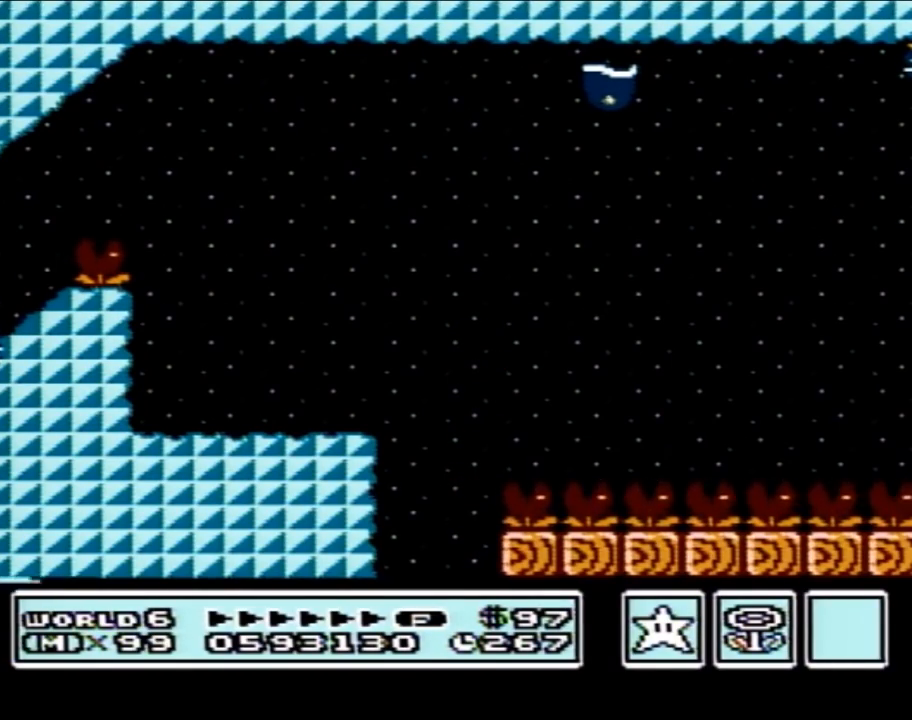
{"buttons": [], "events": []}
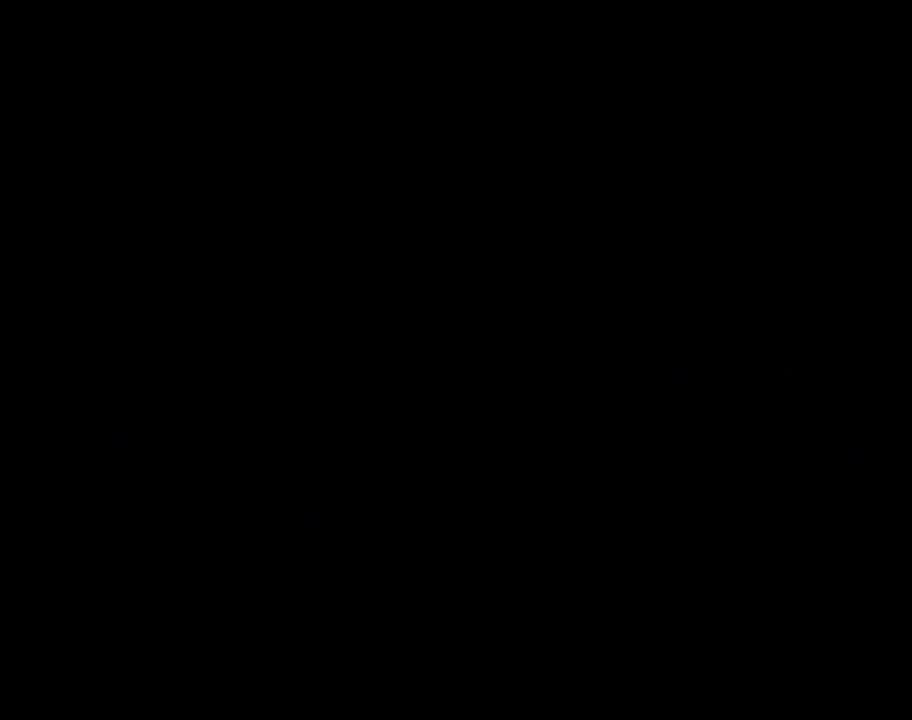
{"buttons": [], "events": []}
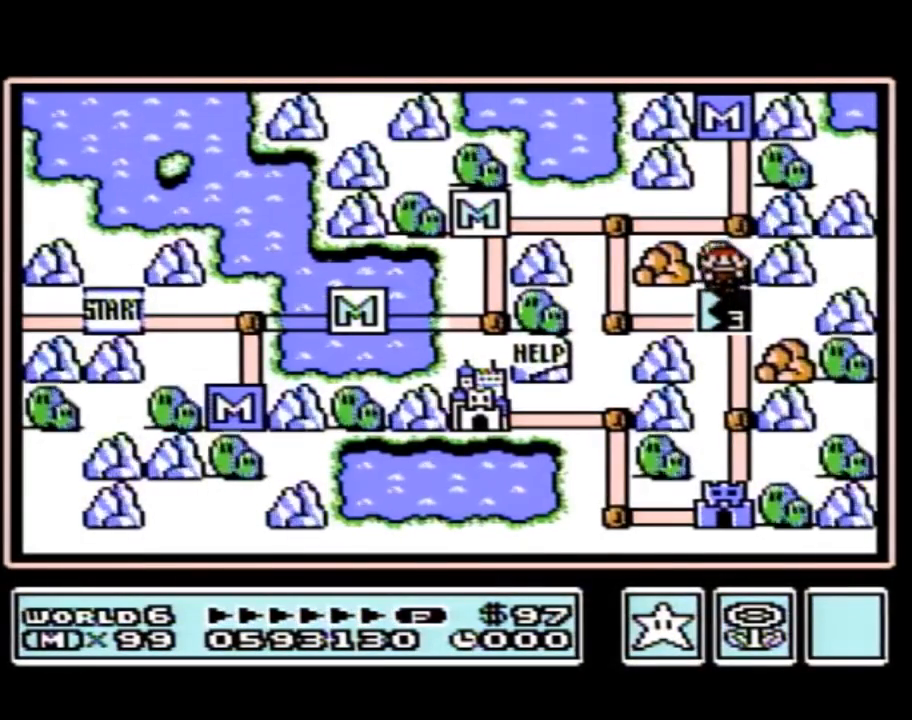
{"buttons": ["DPAD_LEFT"], "events": [[333, "DPAD_LEFT", "down"]]}
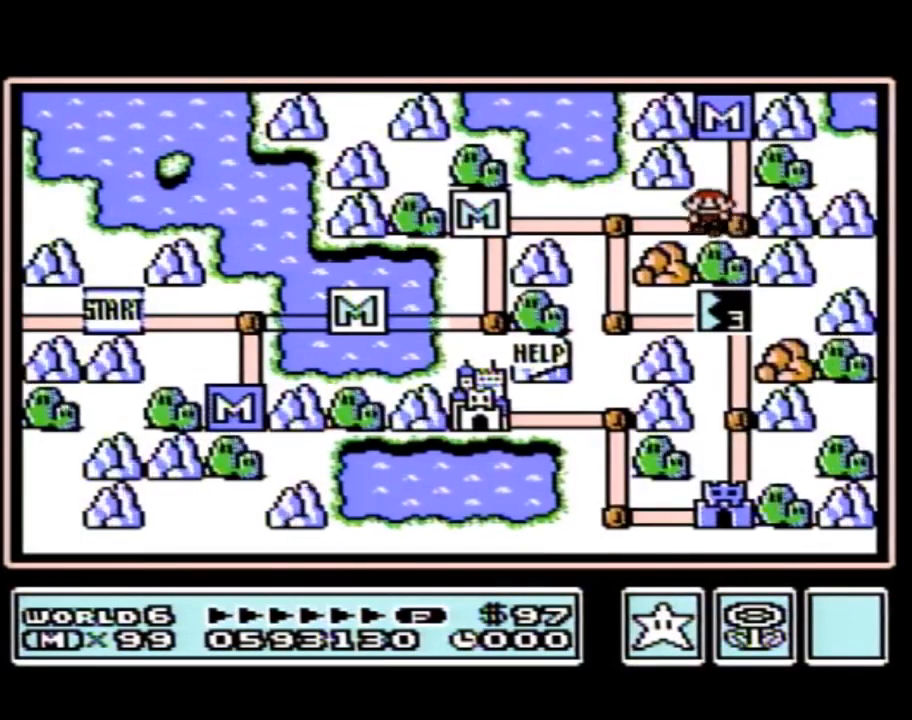
{"buttons": ["DPAD_DOWN"], "events": [[300, "DPAD_LEFT", "up"], [400, "DPAD_DOWN", "down"]]}
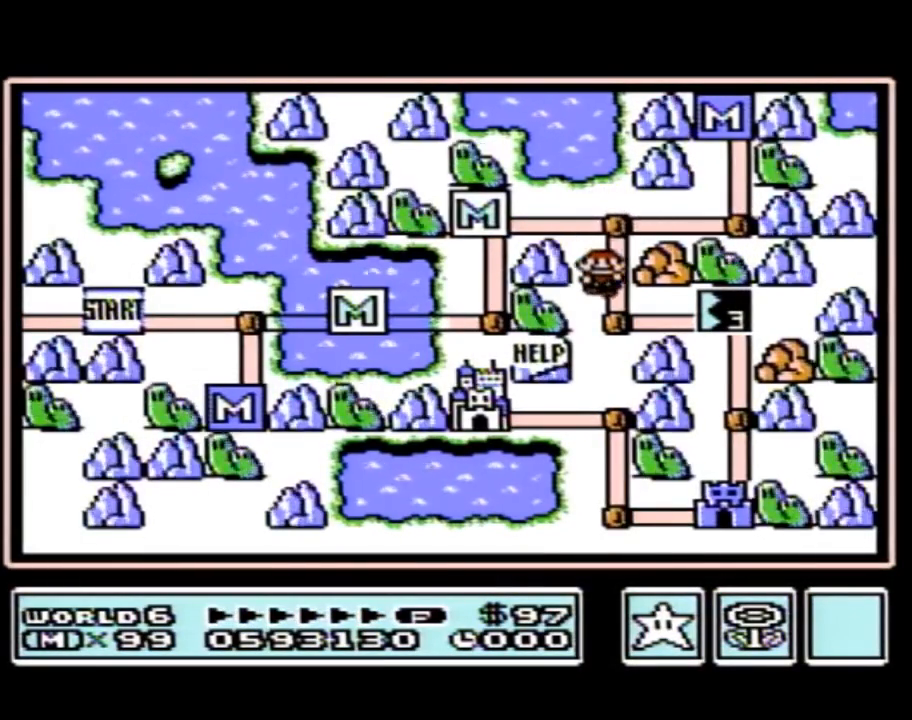
{"buttons": [], "events": [[150, "DPAD_DOWN", "up"]]}
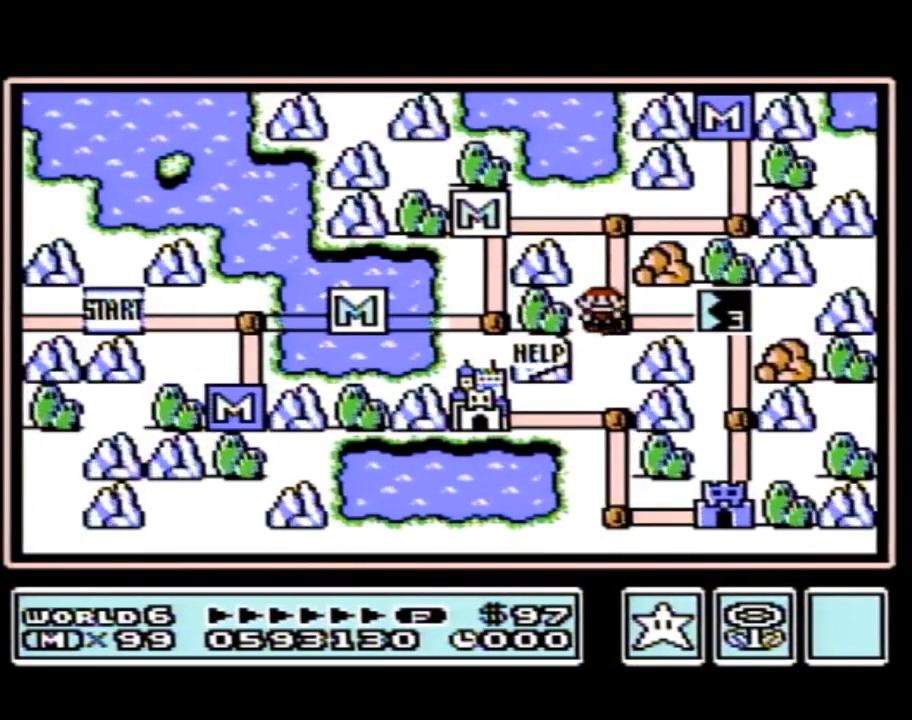
{"buttons": ["DPAD_RIGHT"], "events": [[333, "DPAD_RIGHT", "down"]]}
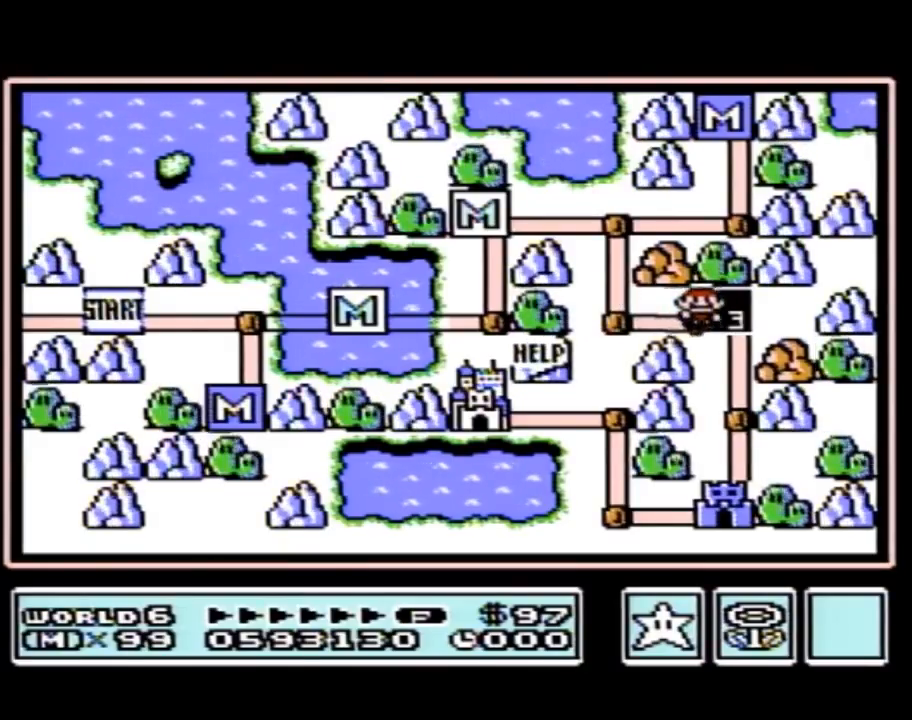
{"buttons": [], "events": [[83, "DPAD_RIGHT", "up"]]}
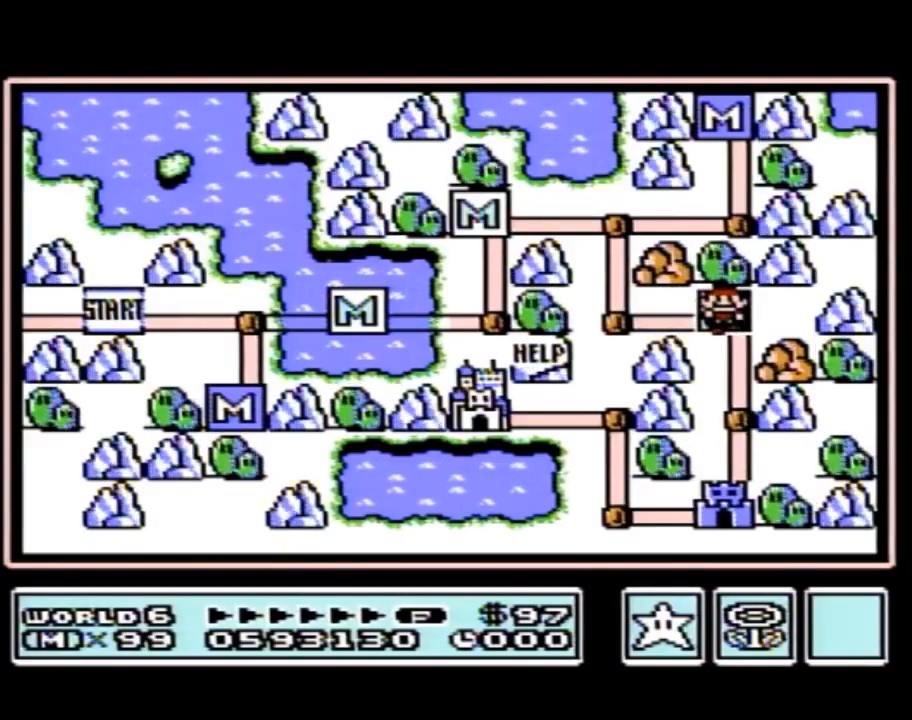
{"buttons": [], "events": []}
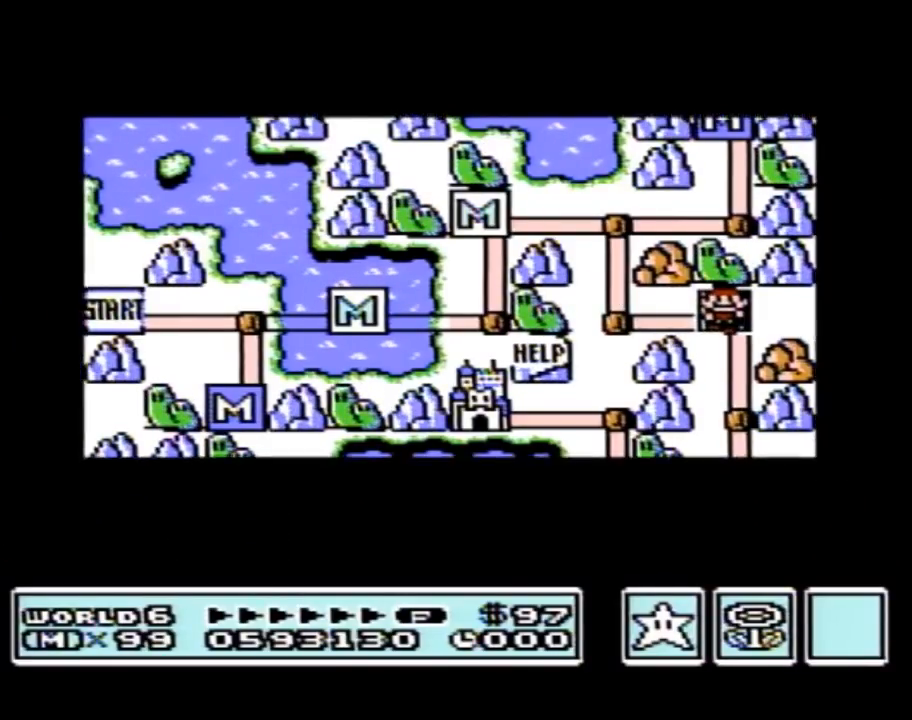
{"buttons": [], "events": []}
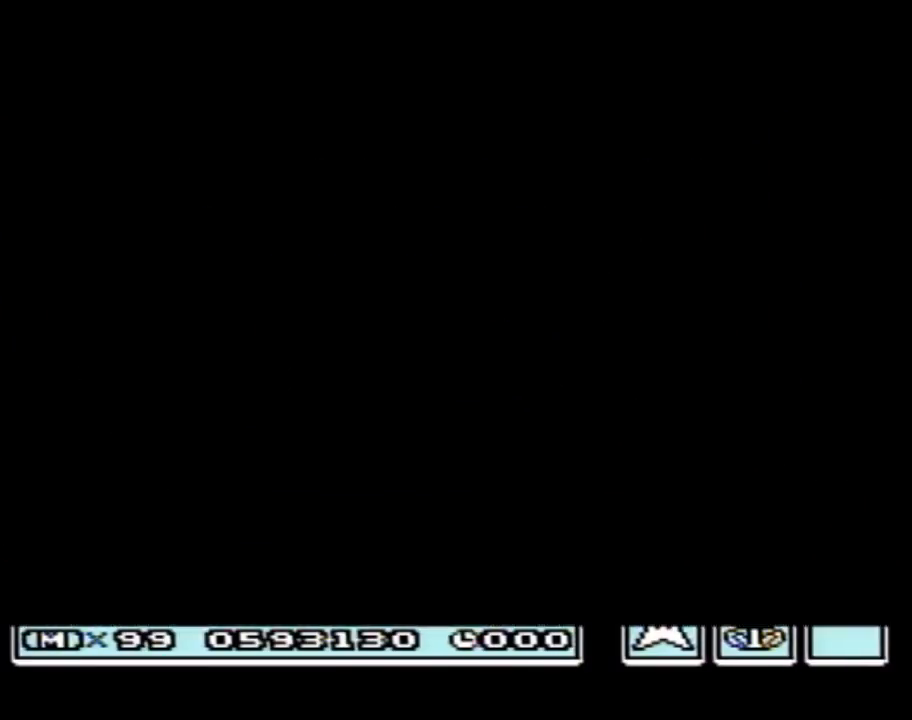
{"buttons": ["B"], "events": [[433, "A", "down"], [450, "A", "up"], [450, "B", "down"]]}
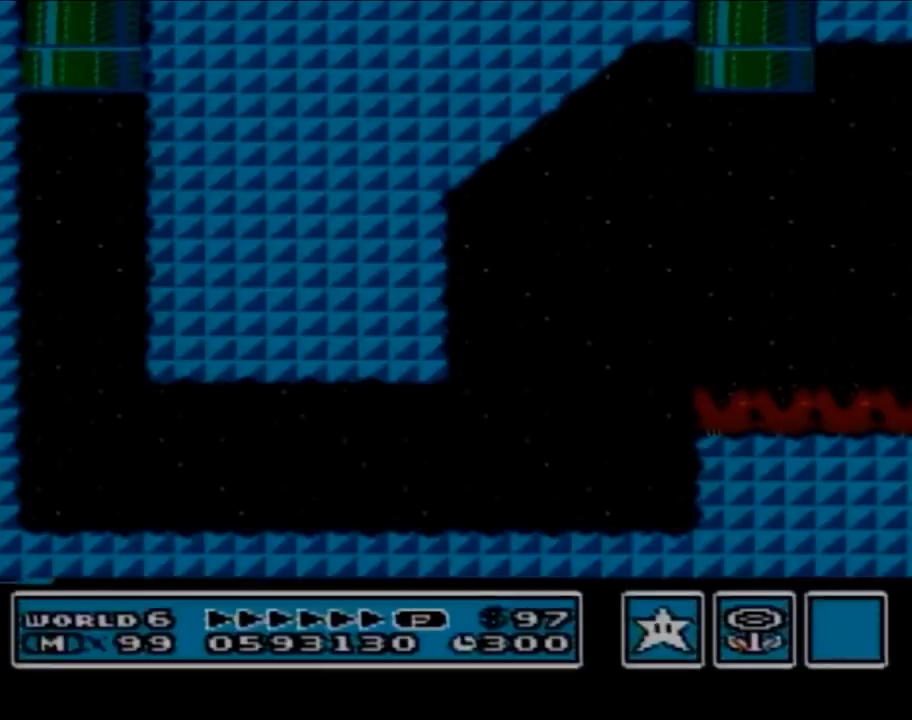
{"buttons": ["B", "DPAD_RIGHT"], "events": [[450, "DPAD_RIGHT", "down"]]}
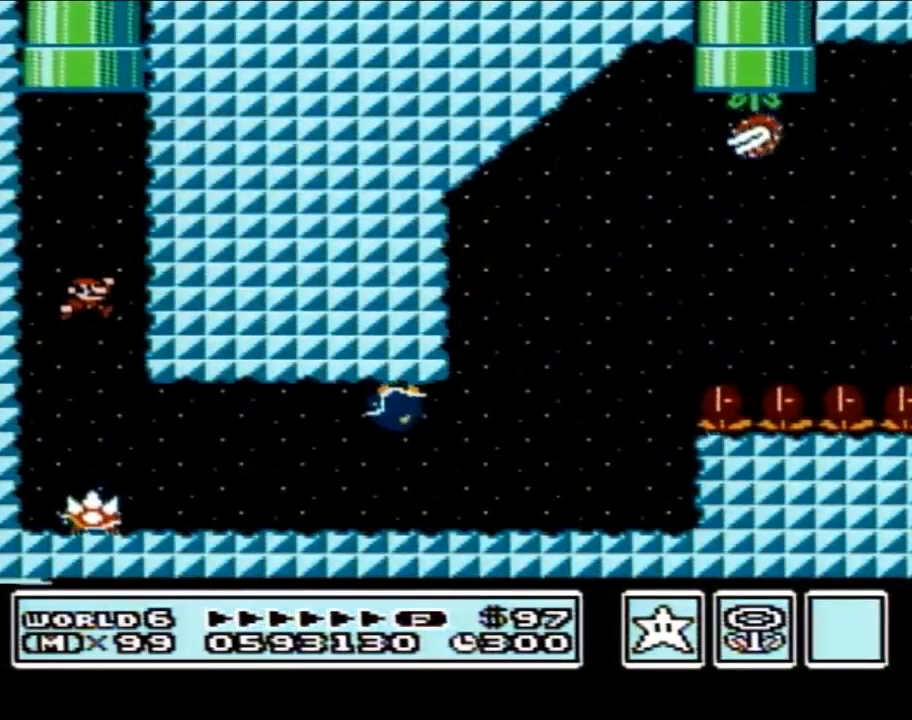
{"buttons": ["B", "DPAD_RIGHT"], "events": [[433, "A", "down"], [483, "A", "up"]]}
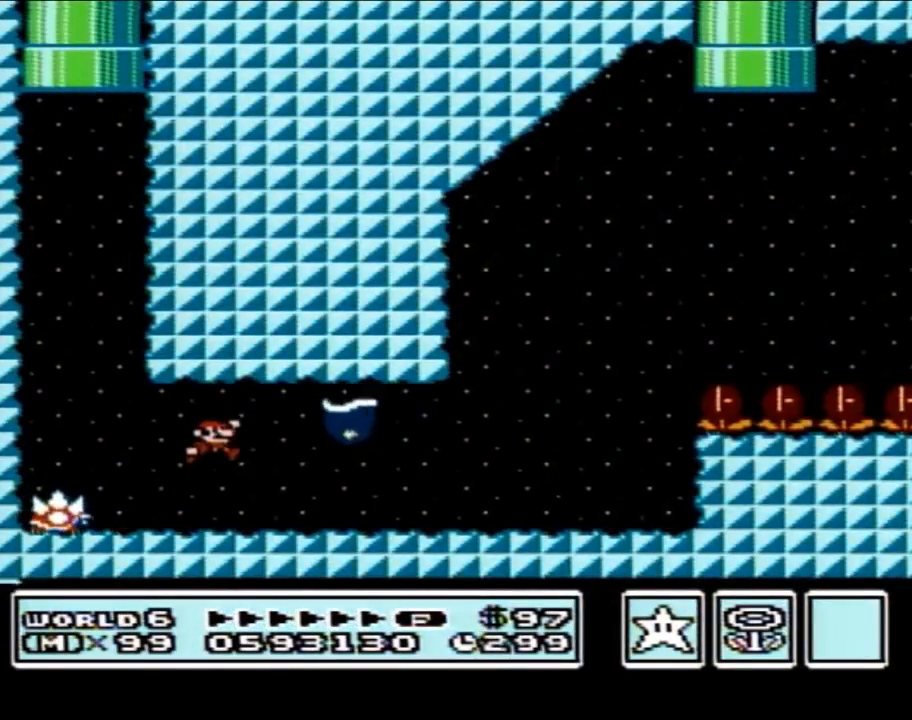
{"buttons": ["B", "DPAD_LEFT"], "events": [[17, "DPAD_RIGHT", "up"], [50, "DPAD_LEFT", "down"], [117, "DPAD_LEFT", "up"], [450, "DPAD_LEFT", "down"]]}
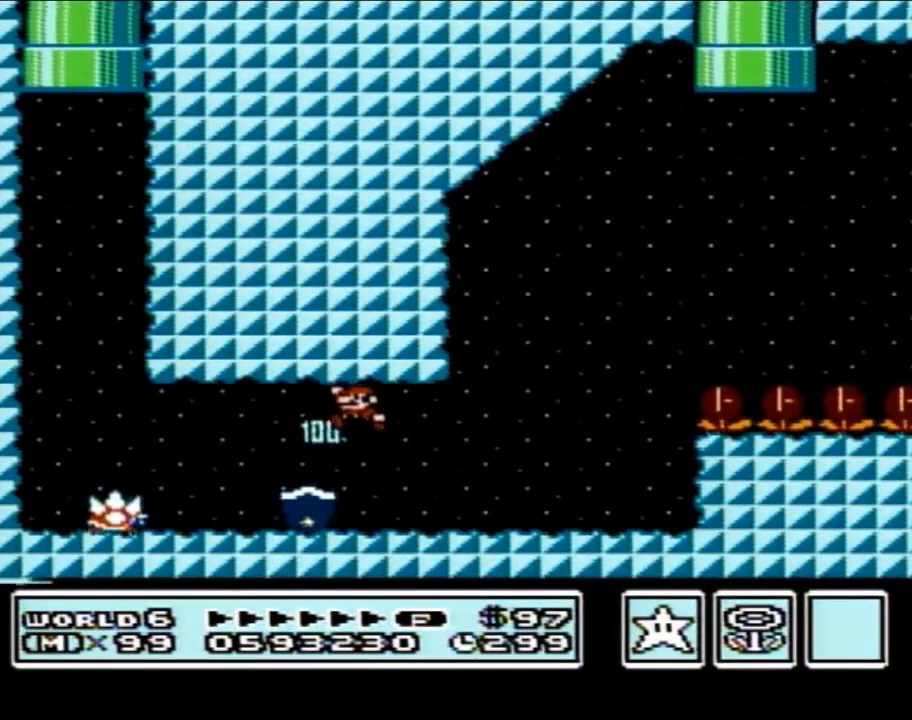
{"buttons": ["B", "DPAD_RIGHT"], "events": [[400, "DPAD_LEFT", "up"], [400, "DPAD_RIGHT", "down"]]}
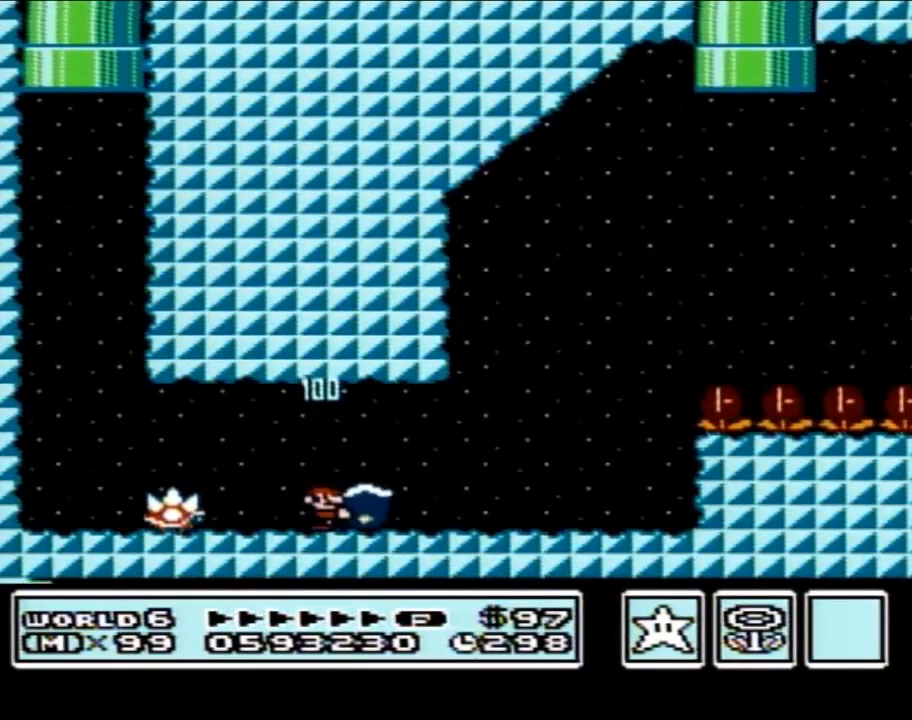
{"buttons": ["B", "DPAD_RIGHT"], "events": []}
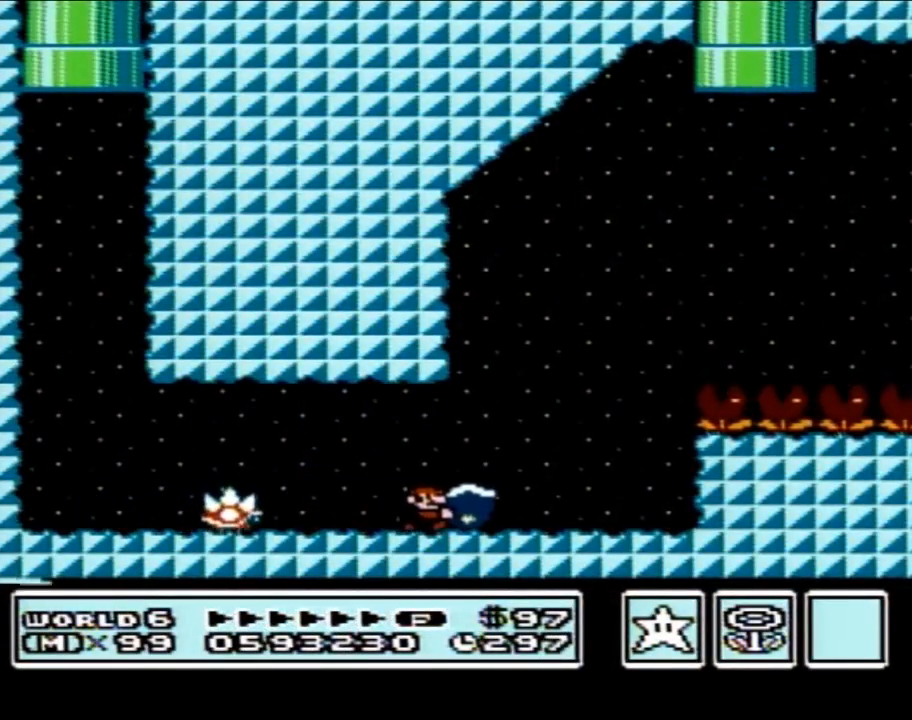
{"buttons": ["A", "B", "DPAD_RIGHT"], "events": [[217, "A", "down"]]}
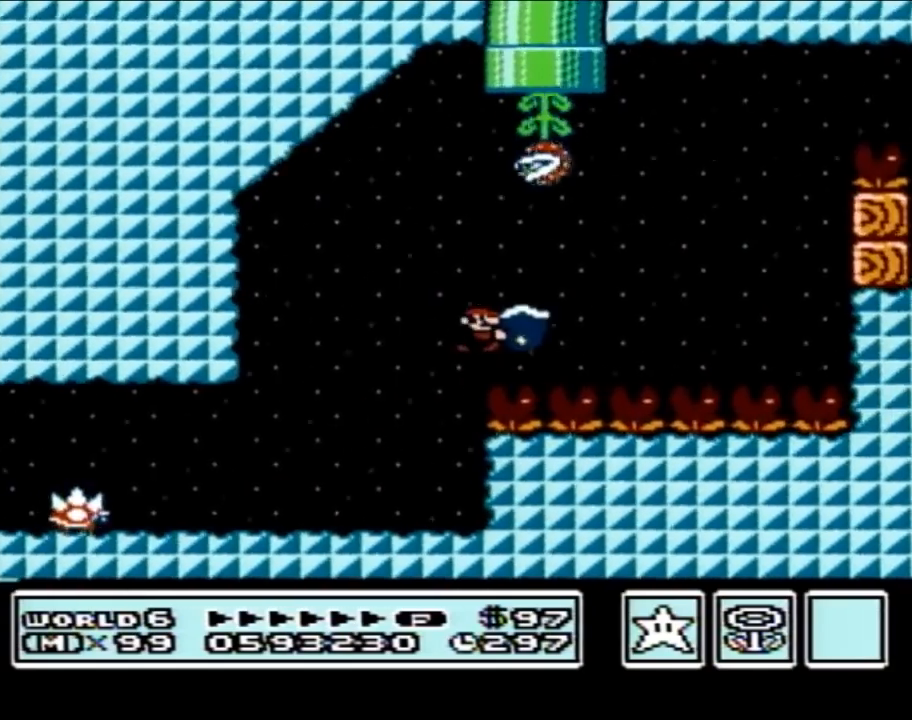
{"buttons": ["A", "B", "DPAD_LEFT"], "events": [[83, "B", "up"], [183, "A", "up"], [183, "B", "down"], [333, "DPAD_RIGHT", "up"], [367, "DPAD_LEFT", "down"], [400, "A", "down"]]}